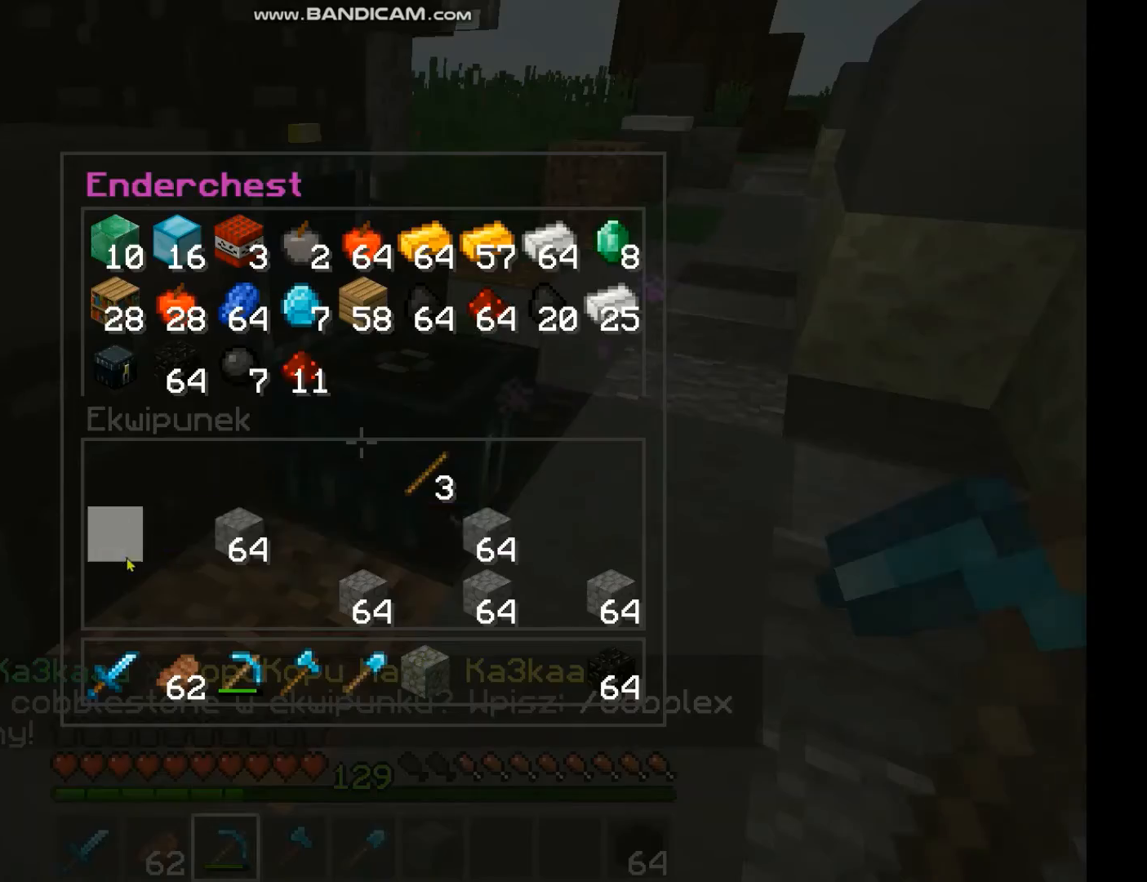
Gameplay with keyboard and mouse; each line is a JSON object with the keys and mouse buttons held at the frame after it. "events" lists presses ("down") and releases ("up") of "a", "d", "s", "space", "w", "mouse_left" and "mouse_right" between this image and that frame as [ms after this image, input, new state], when the widget could be followed in between. "mouse_left", "mouse_right" = the "left", "right" buttons of the "mouse" list. No other keys are recorded. Fast repeated clicks can show as one long hold. Mouse movement is not recorded.
{"keys": ["w"], "mouse": [], "events": [[467, "w", "down"]]}
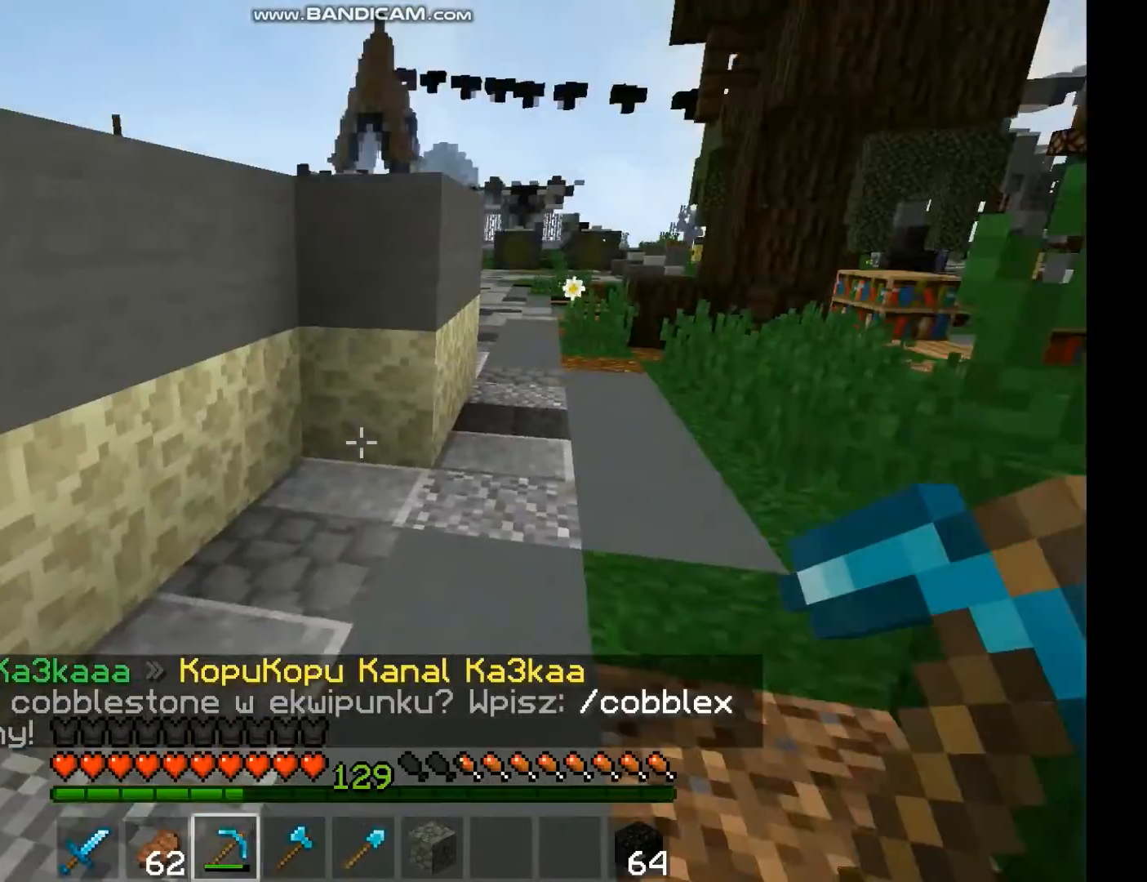
{"keys": ["d"], "mouse": ["left"], "events": [[233, "w", "up"], [367, "mouse_left", "down"], [500, "d", "down"]]}
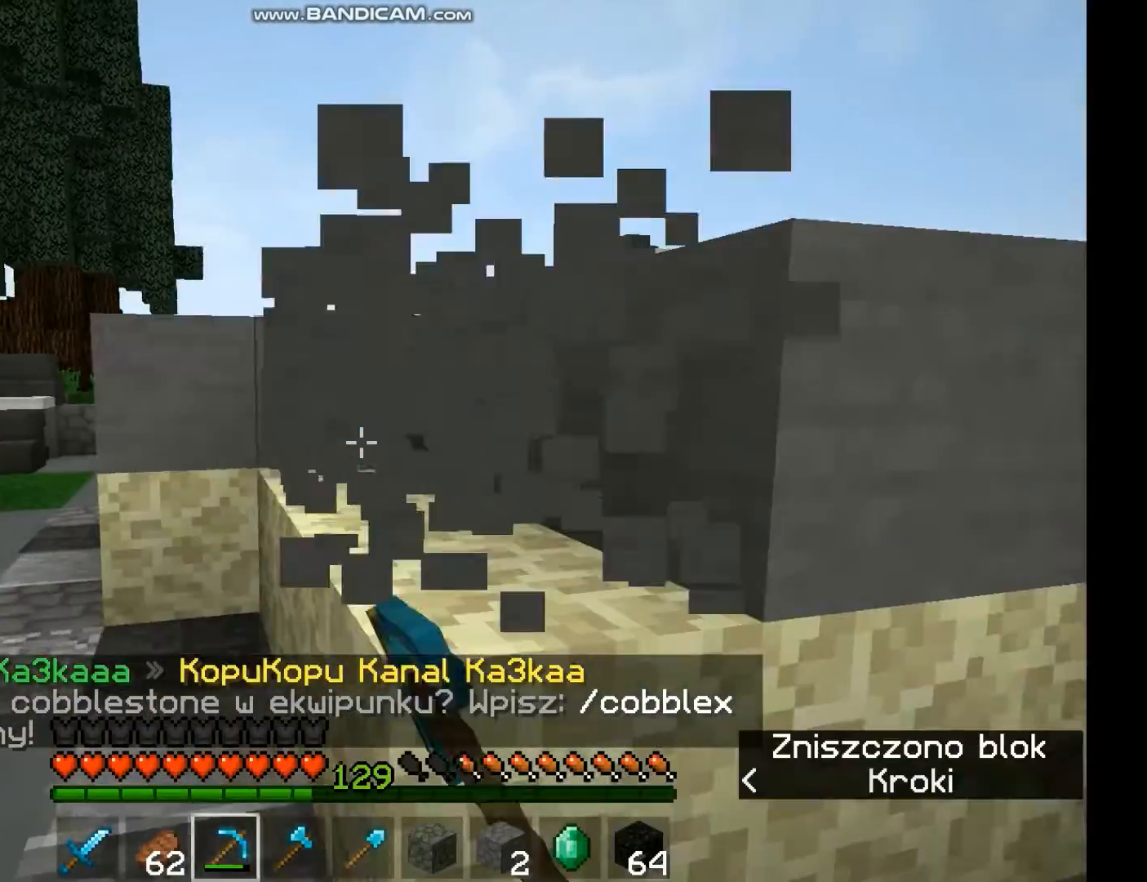
{"keys": ["w"], "mouse": ["left"]}
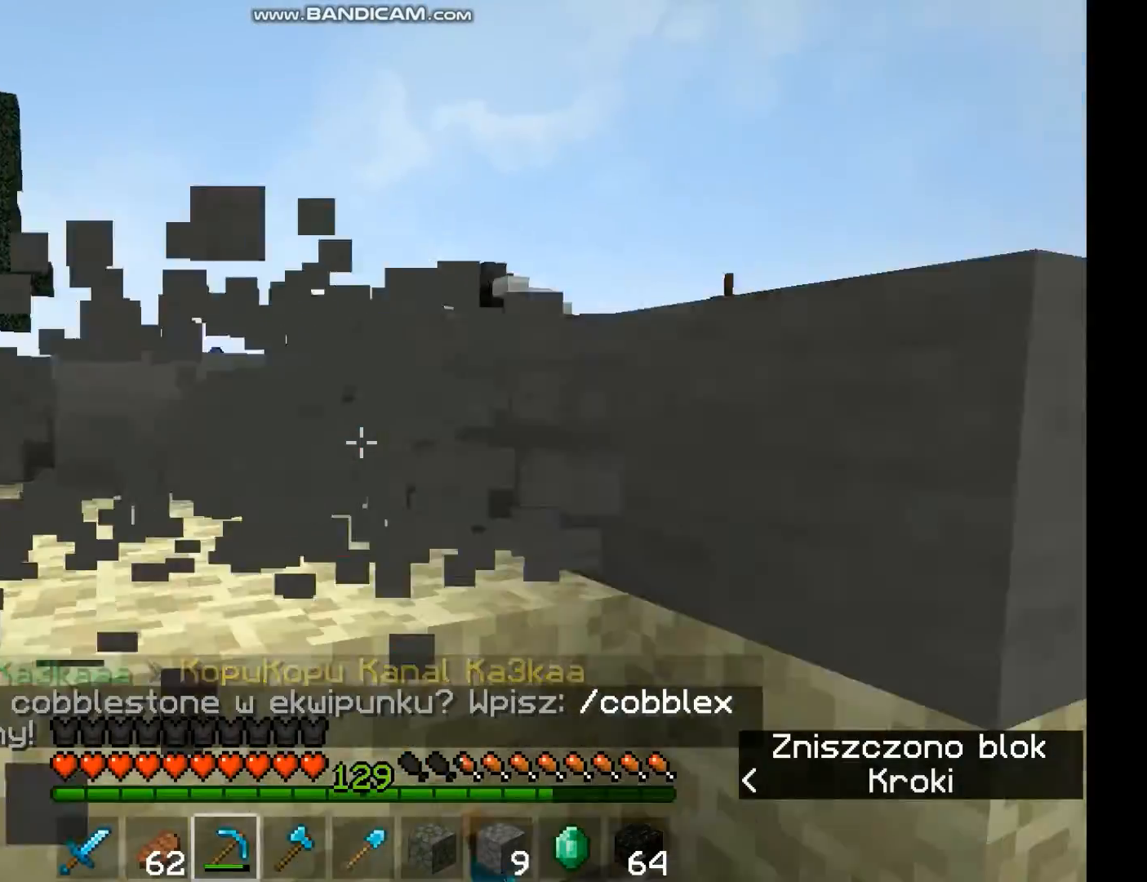
{"keys": ["d"], "mouse": ["left"]}
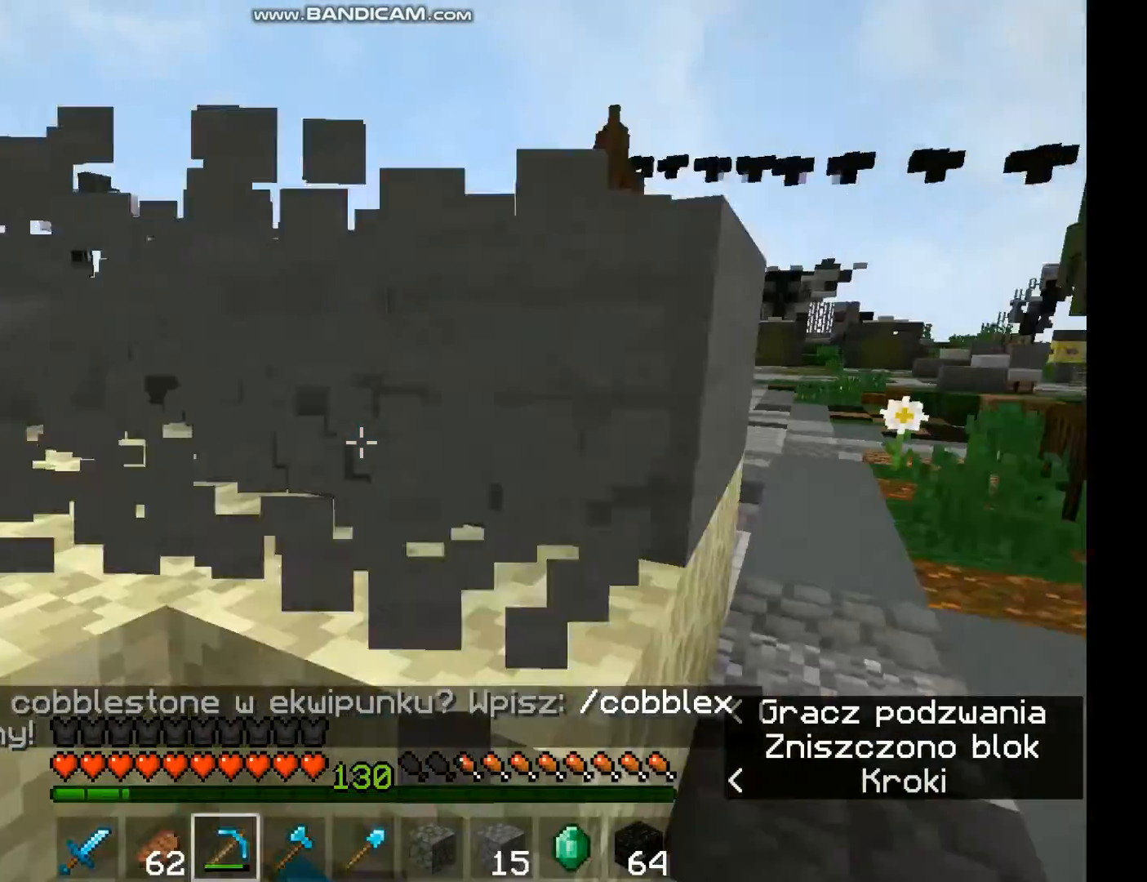
{"keys": ["space", "w"], "mouse": ["left"], "events": [[167, "w", "down"], [233, "d", "up"], [500, "space", "down"]]}
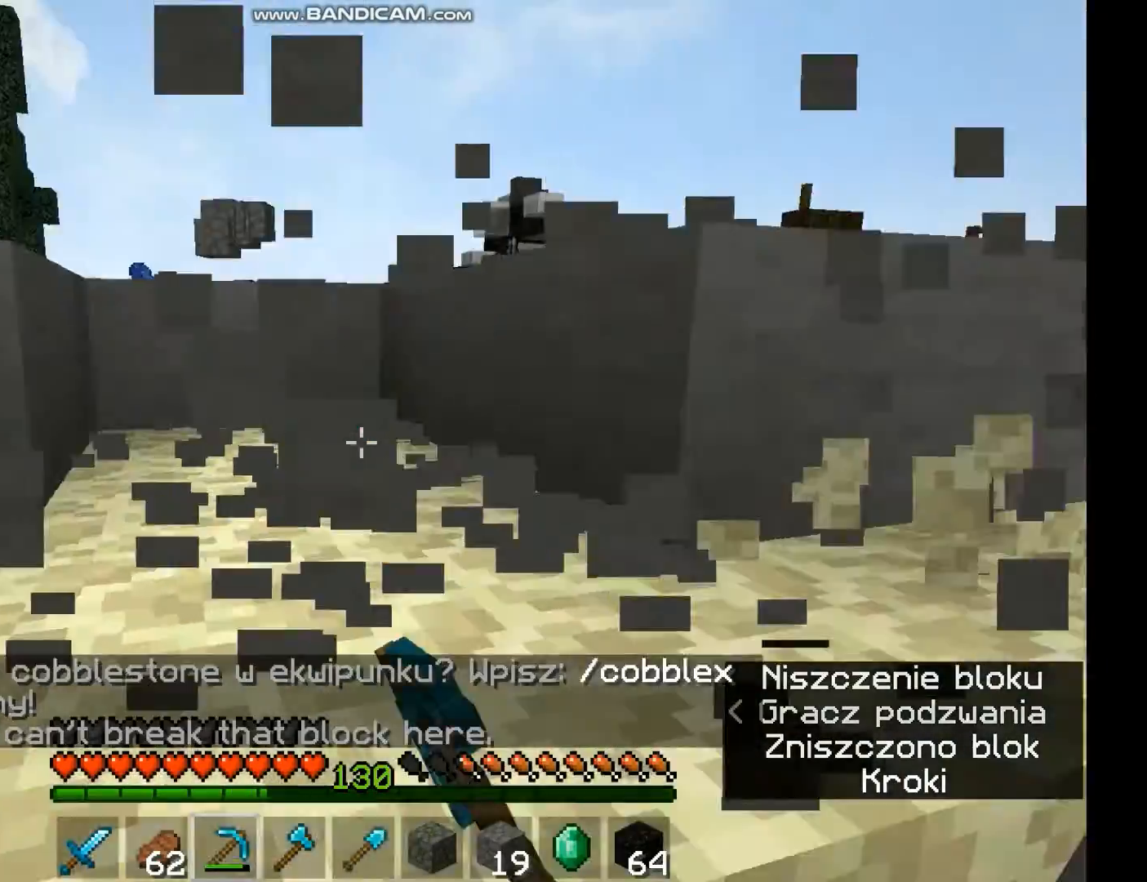
{"keys": ["w"], "mouse": ["left"], "events": [[167, "space", "up"]]}
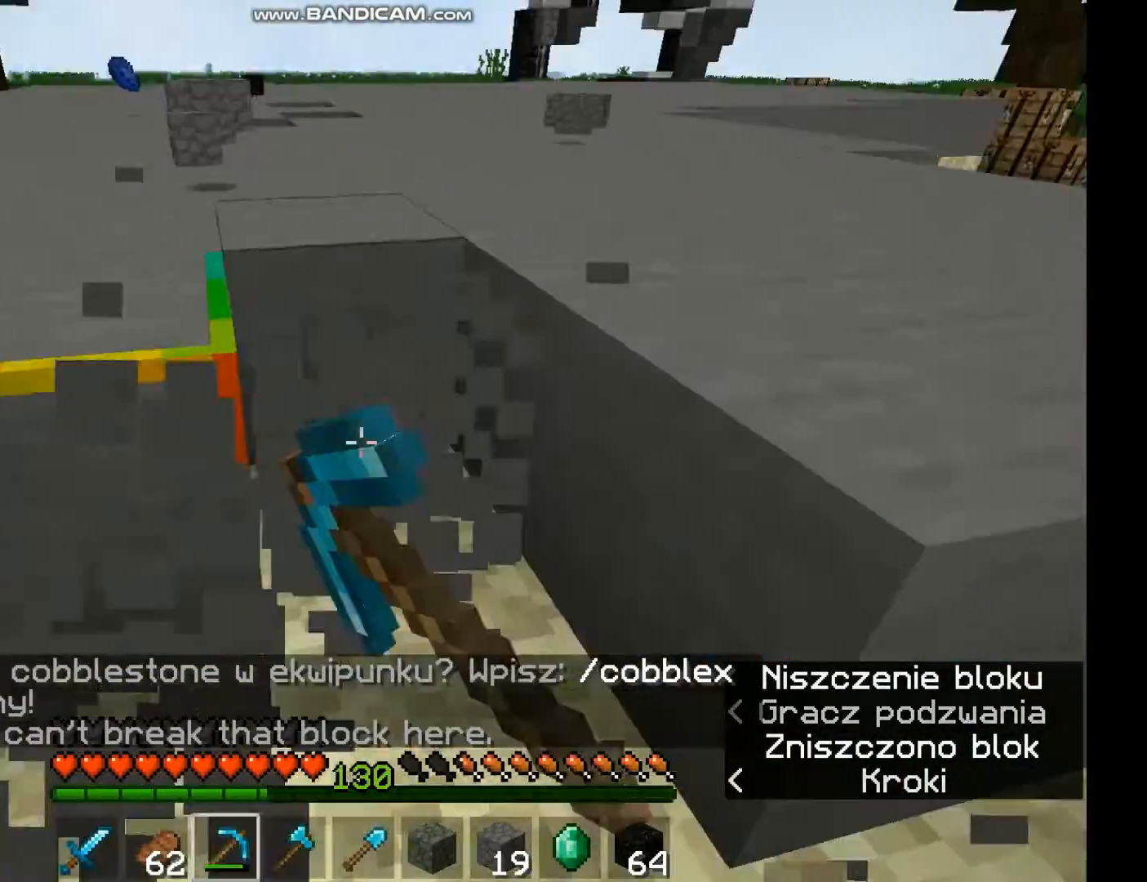
{"keys": ["w"], "mouse": ["left"], "events": []}
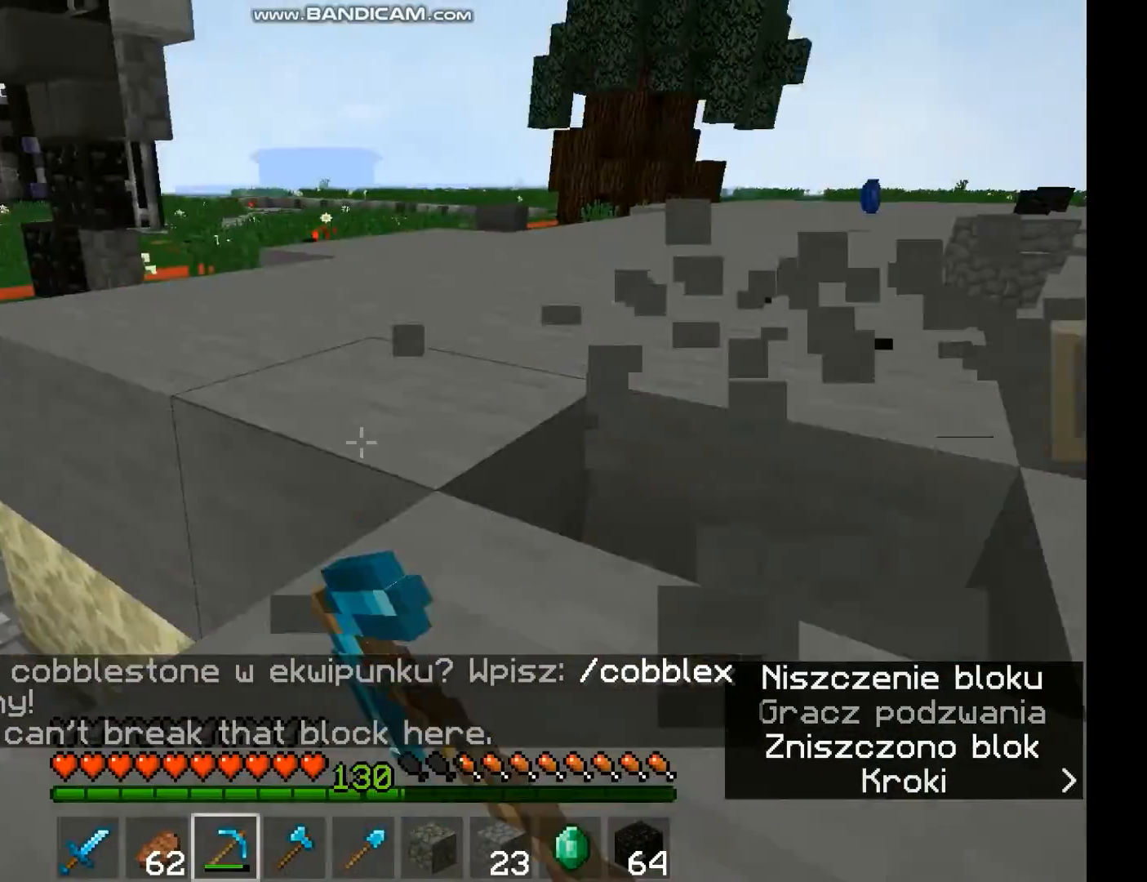
{"keys": ["w"], "mouse": ["left"], "events": []}
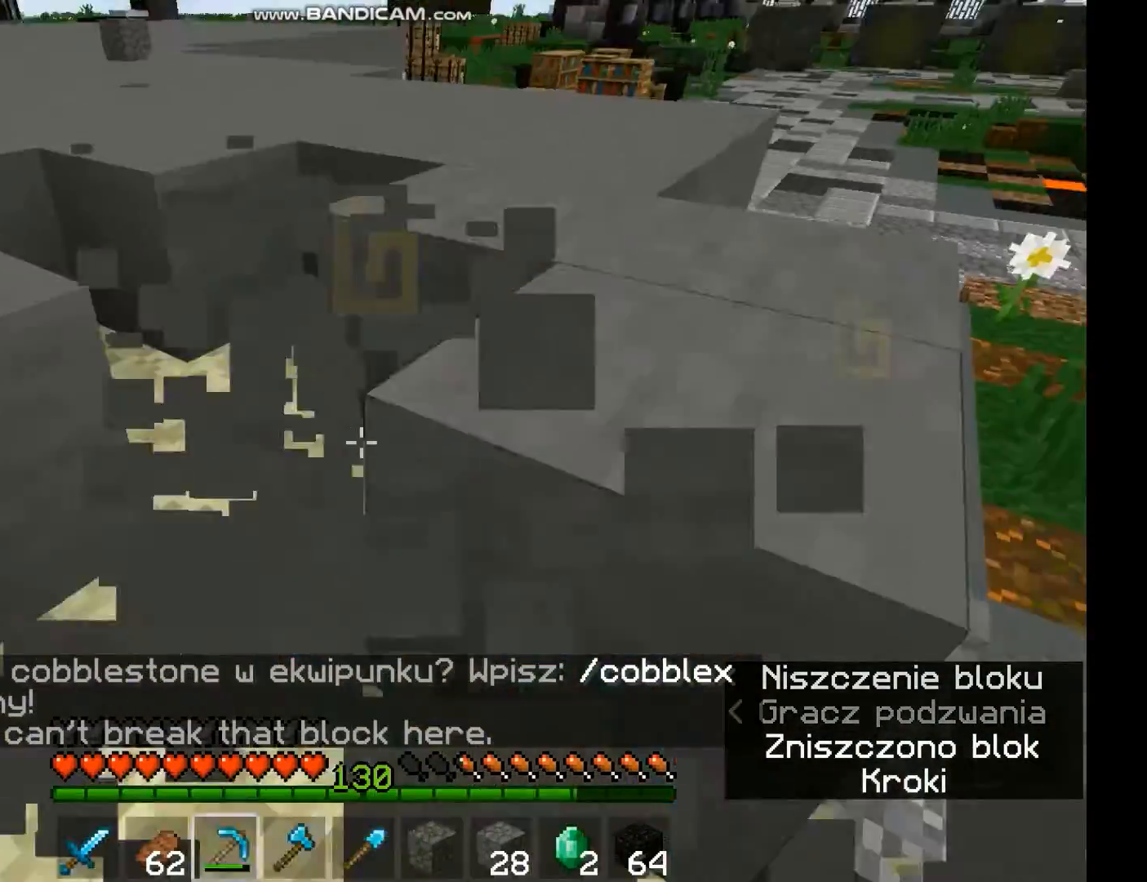
{"keys": ["w"], "mouse": ["left"], "events": []}
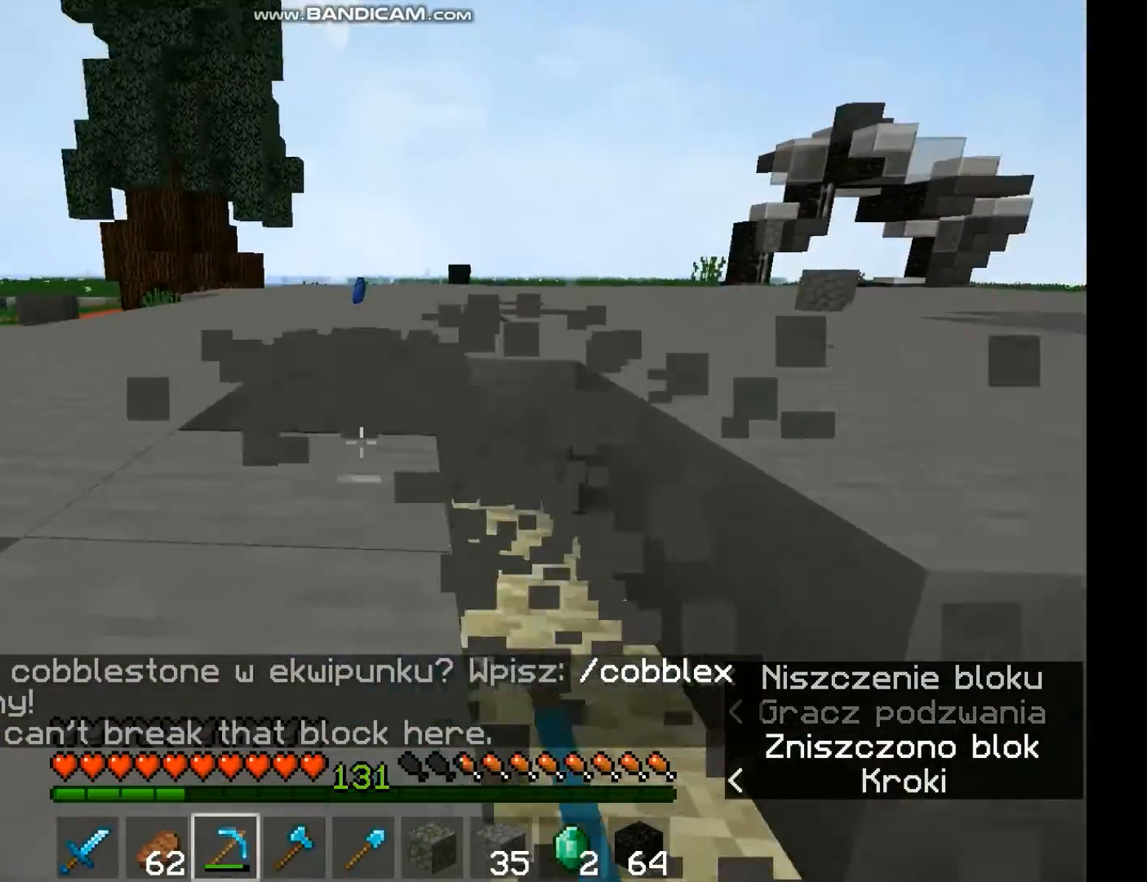
{"keys": ["w"], "mouse": ["left"], "events": []}
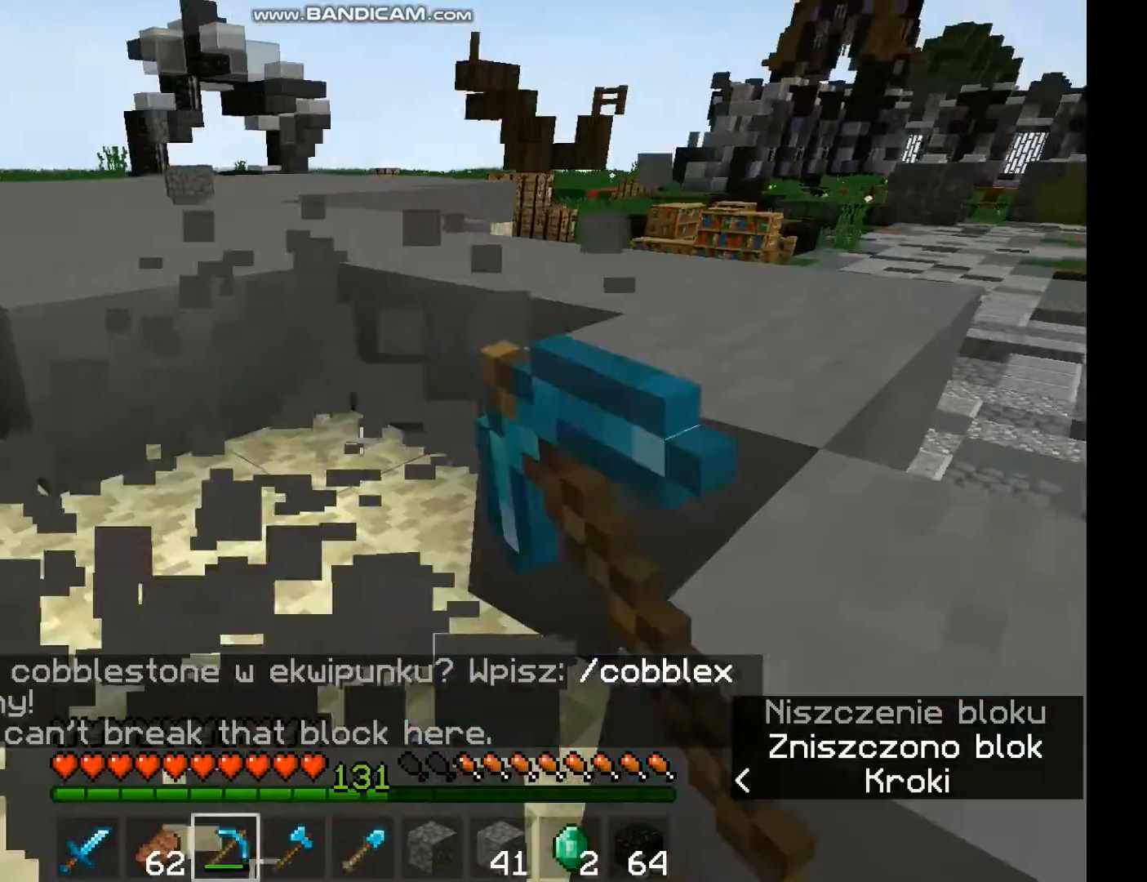
{"keys": ["w"], "mouse": ["left"], "events": [[200, "mouse_left", "up"], [400, "mouse_left", "down"]]}
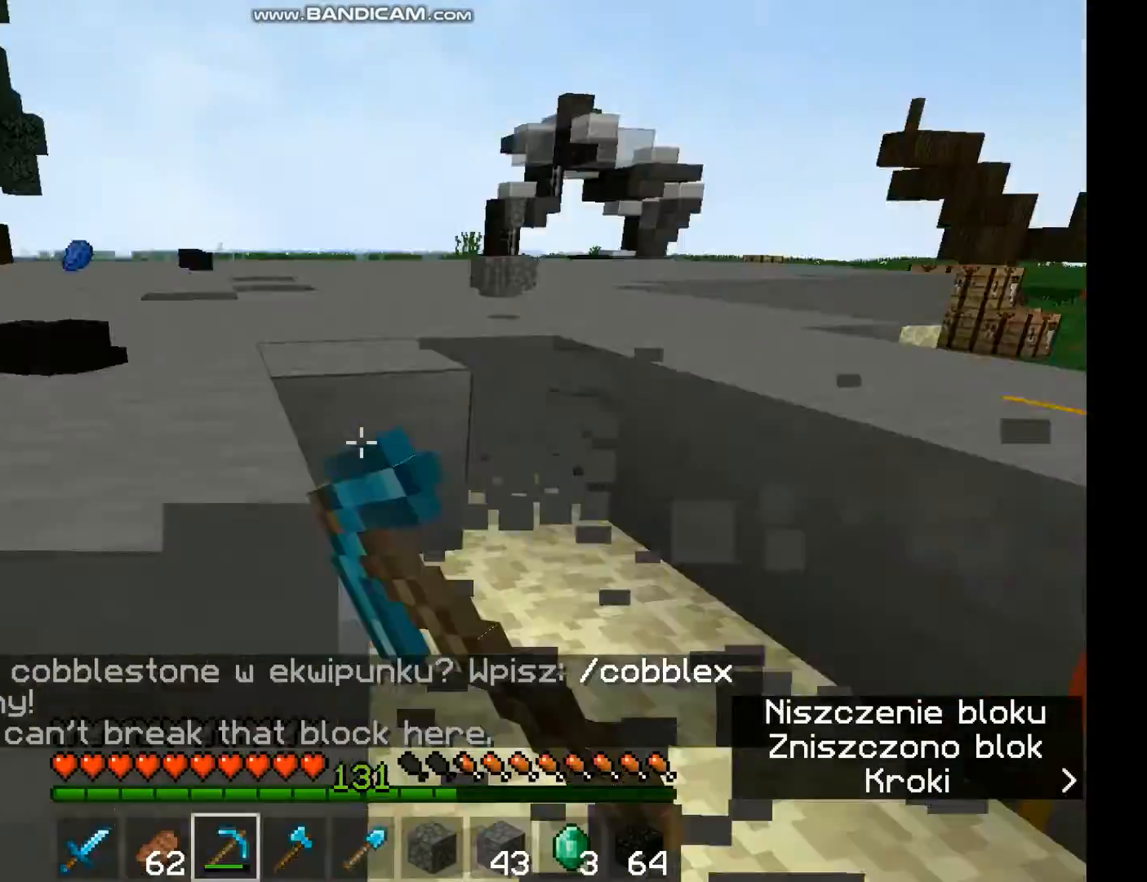
{"keys": ["w"], "mouse": ["left"], "events": []}
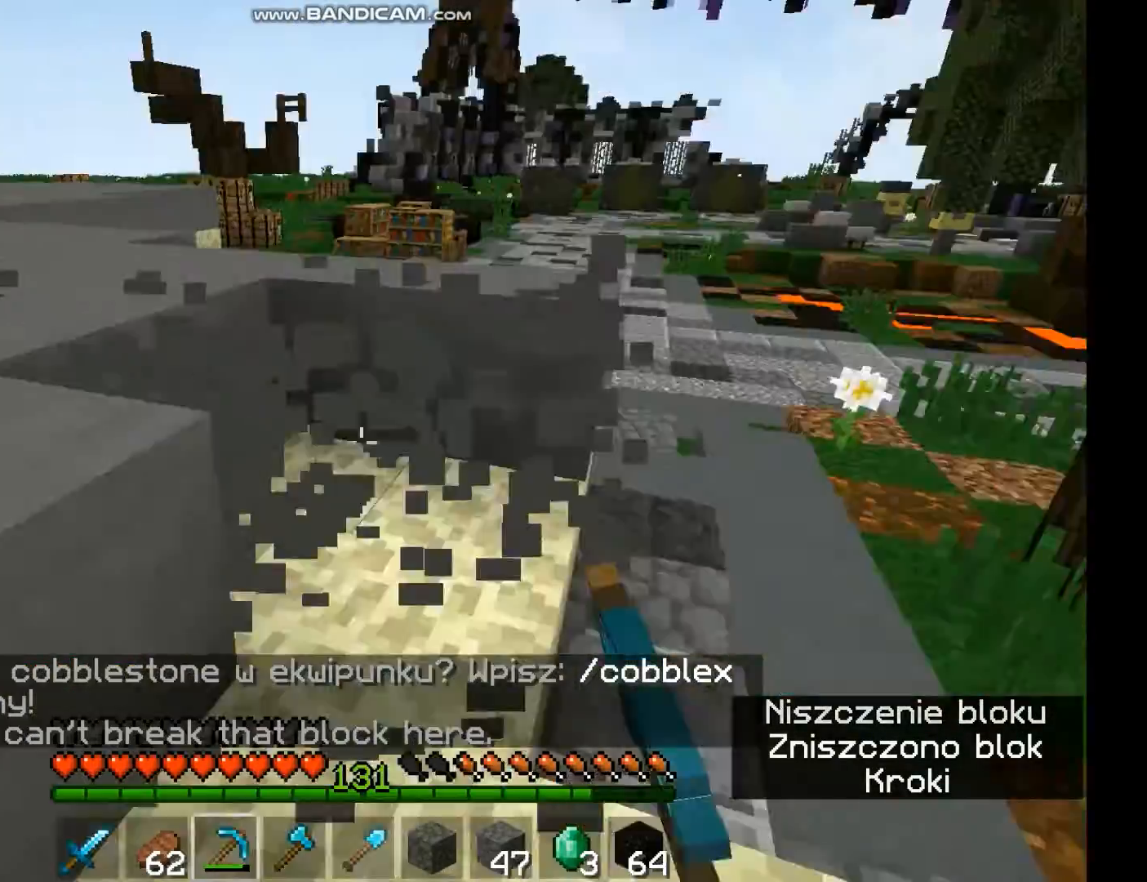
{"keys": [], "mouse": ["left"], "events": [[400, "w", "up"]]}
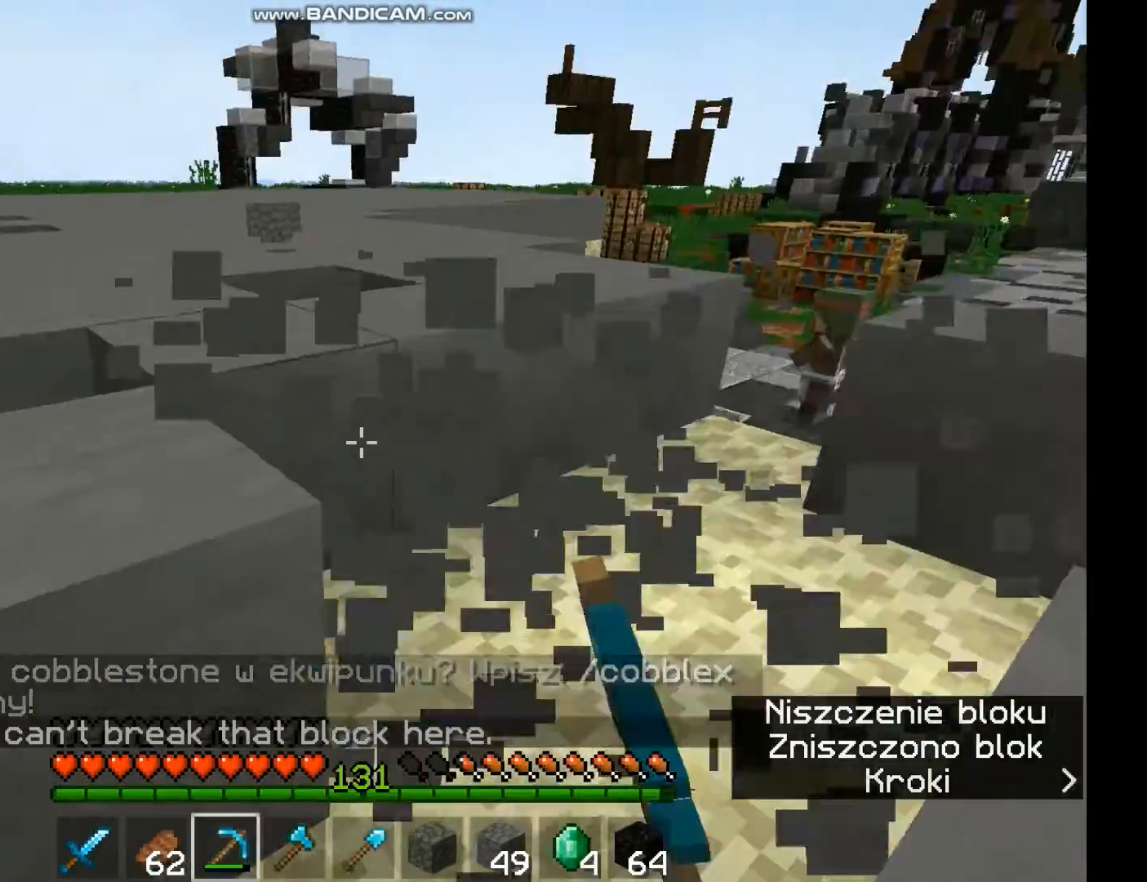
{"keys": [], "mouse": ["left"], "events": []}
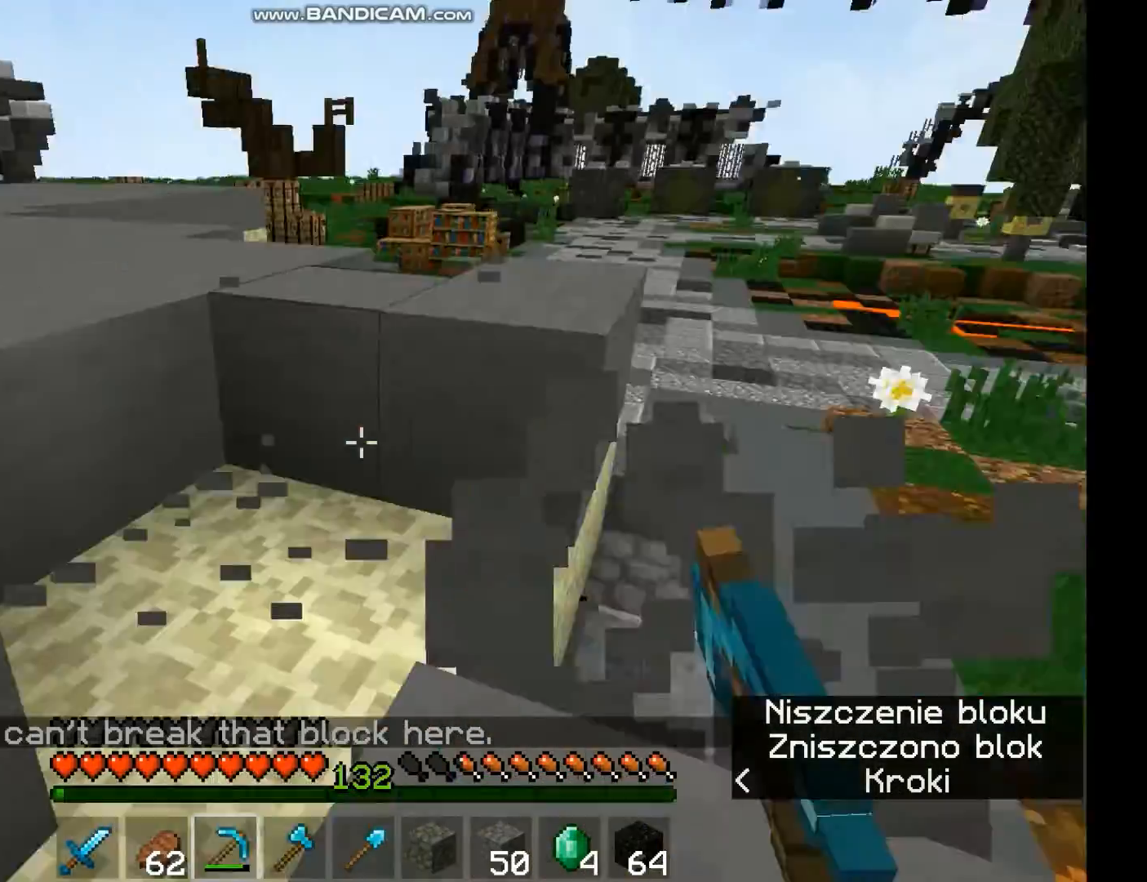
{"keys": ["w"], "mouse": [], "events": [[233, "a", "down"], [233, "mouse_left", "up"], [267, "w", "down"], [300, "space", "down"], [400, "a", "up"], [500, "space", "up"]]}
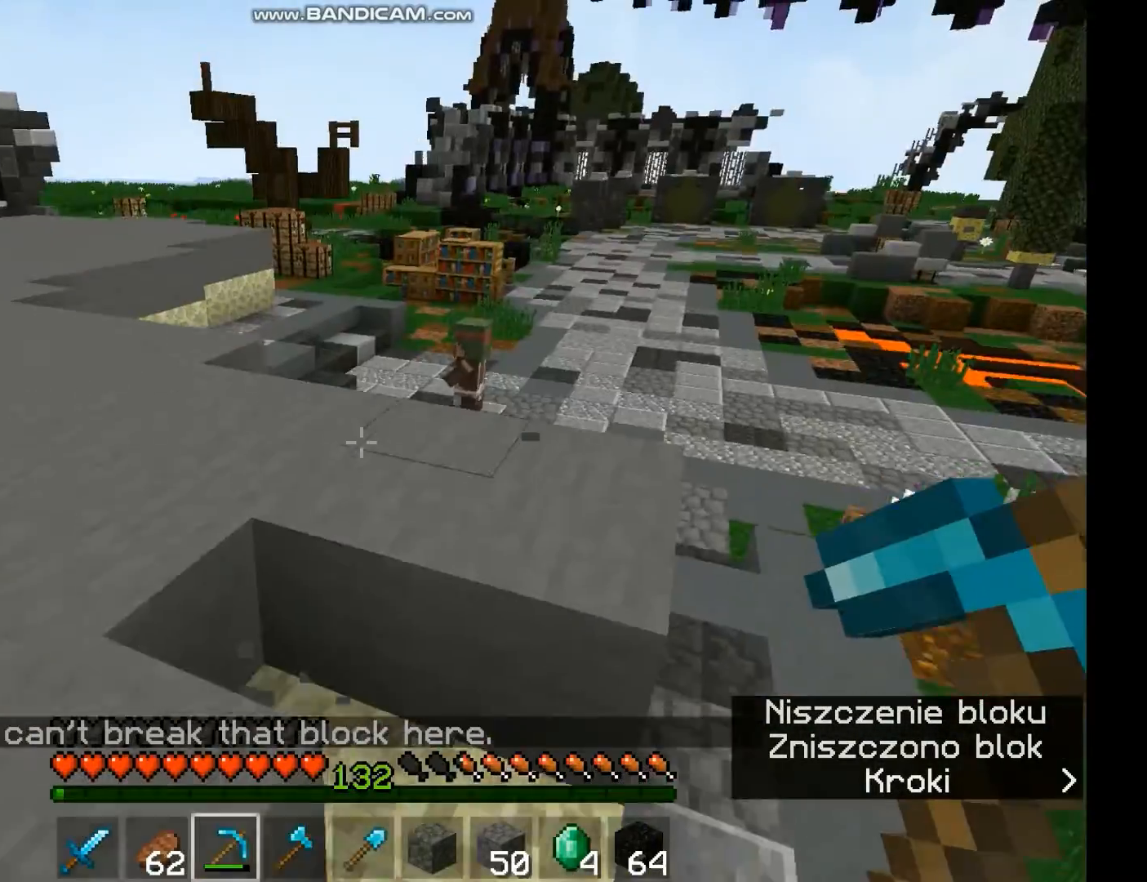
{"keys": ["w"], "mouse": [], "events": []}
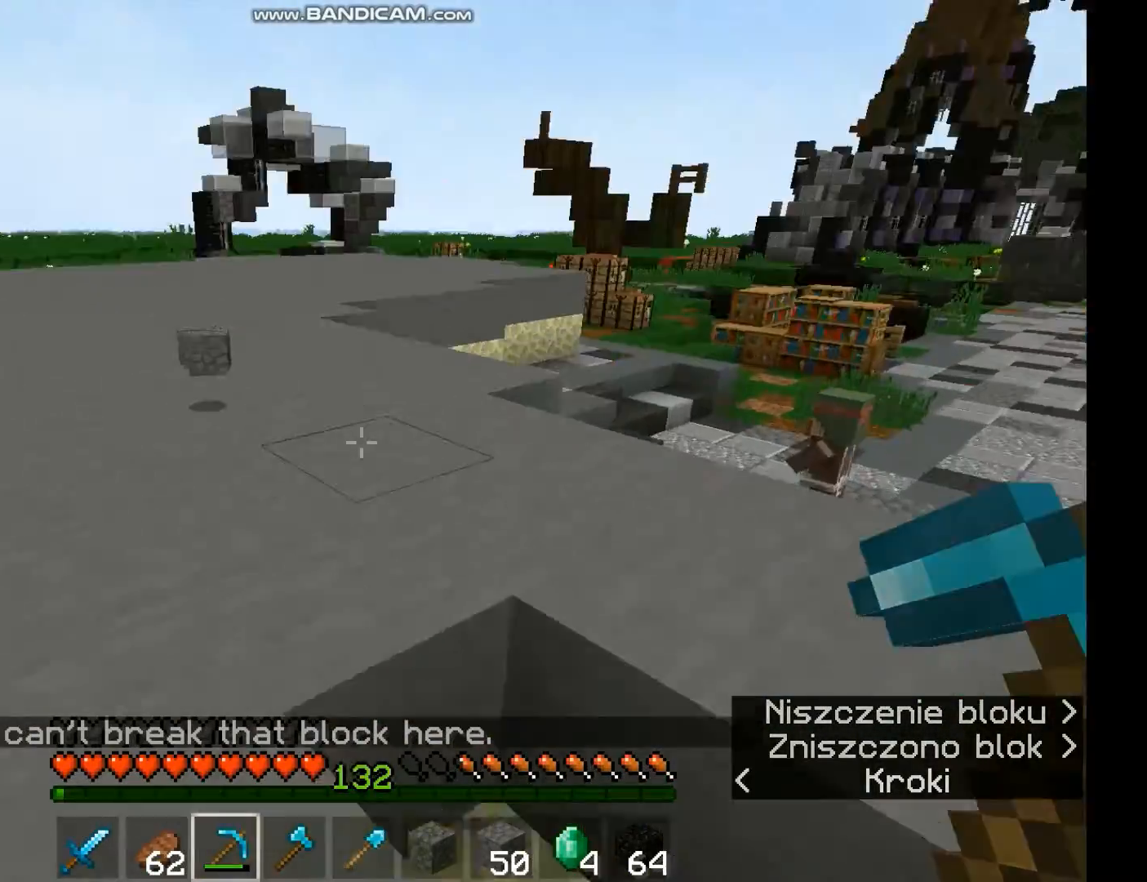
{"keys": ["w"], "mouse": ["left"], "events": [[200, "mouse_left", "down"]]}
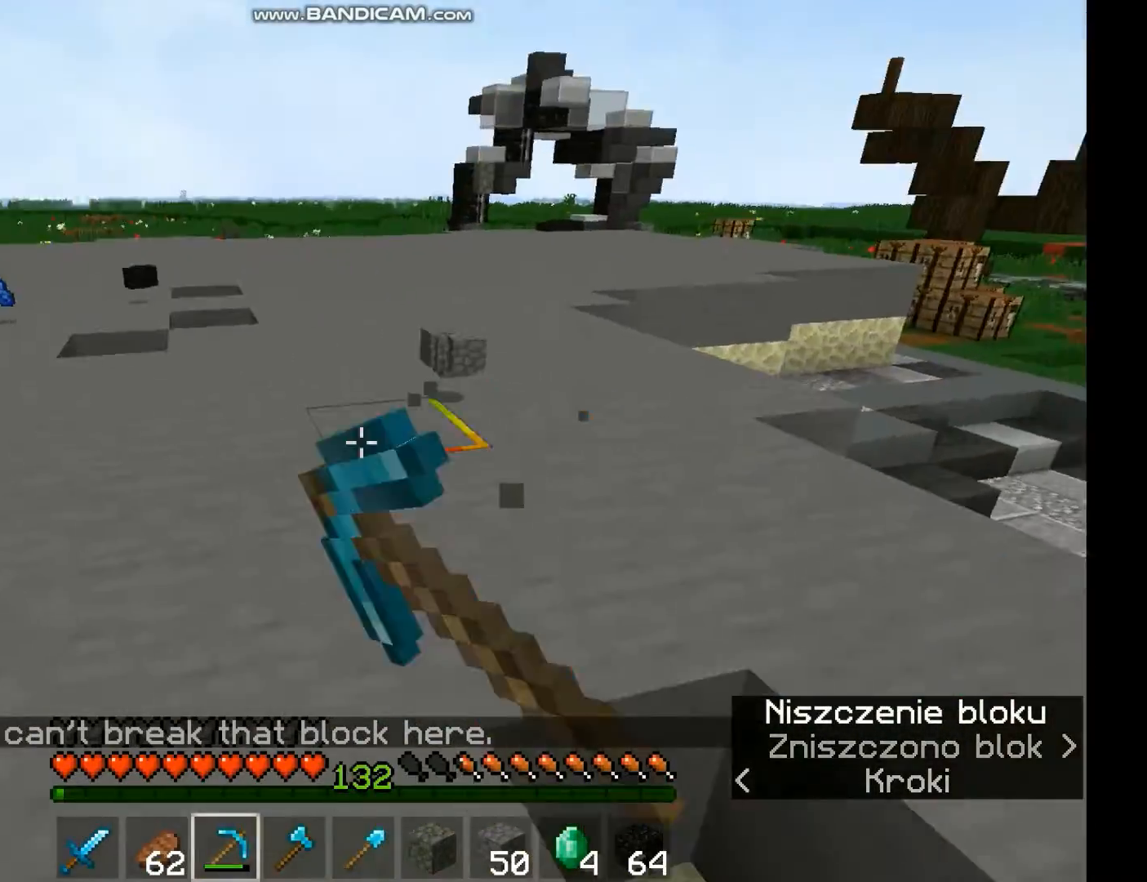
{"keys": [], "mouse": ["left"], "events": [[100, "space", "down"], [267, "space", "up"], [300, "w", "up"]]}
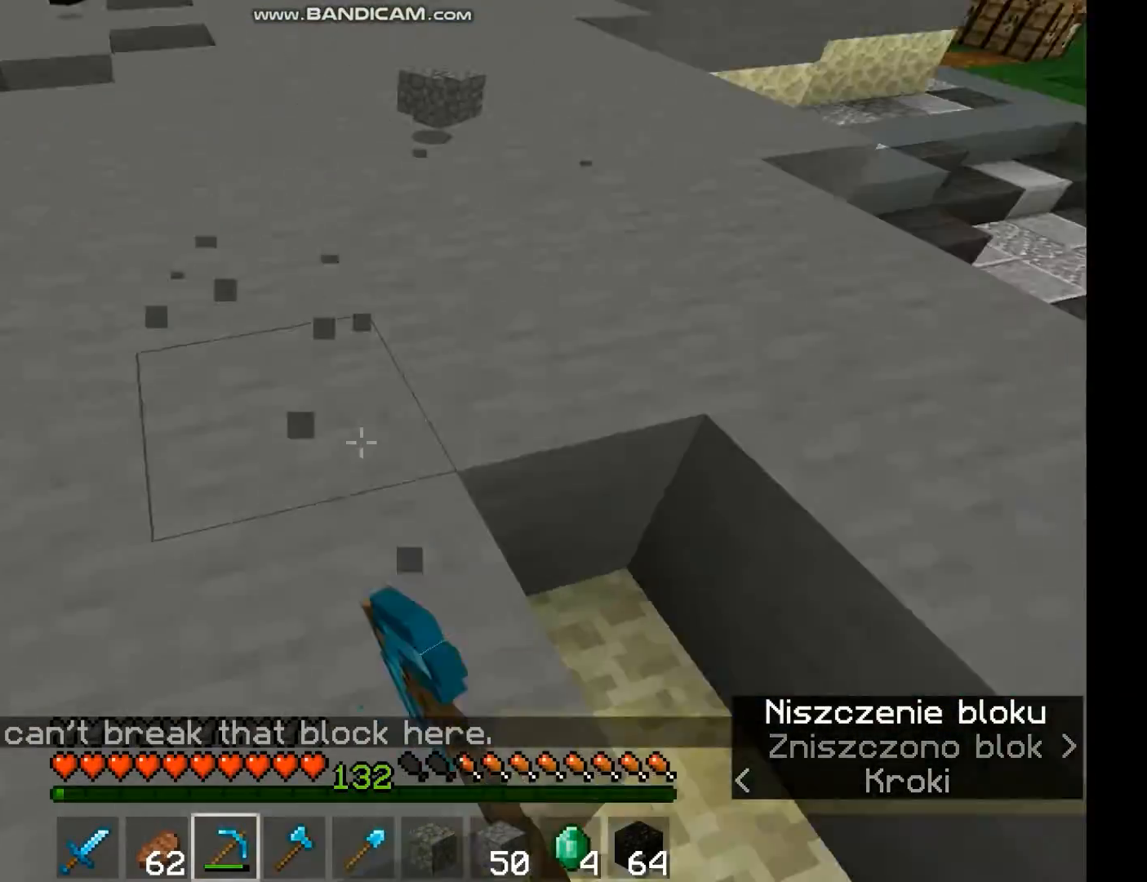
{"keys": [], "mouse": ["left"], "events": []}
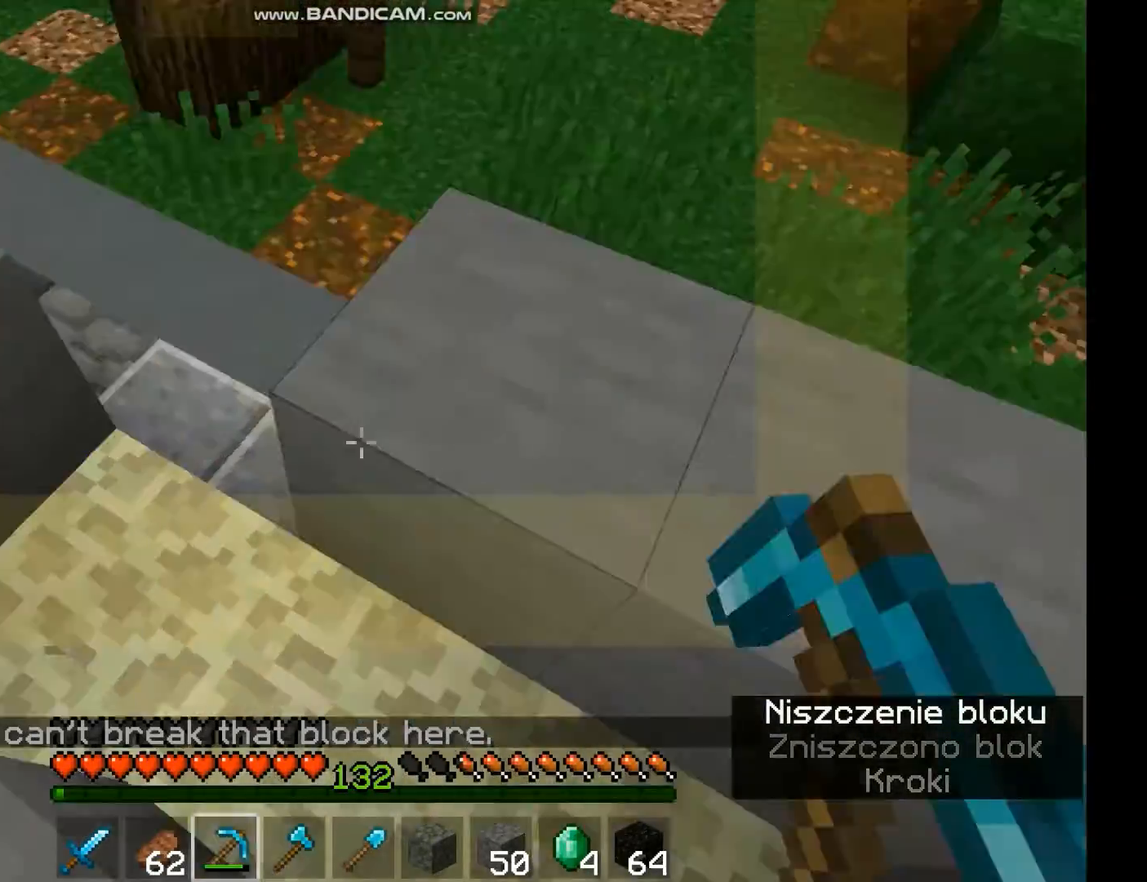
{"keys": [], "mouse": ["left"], "events": []}
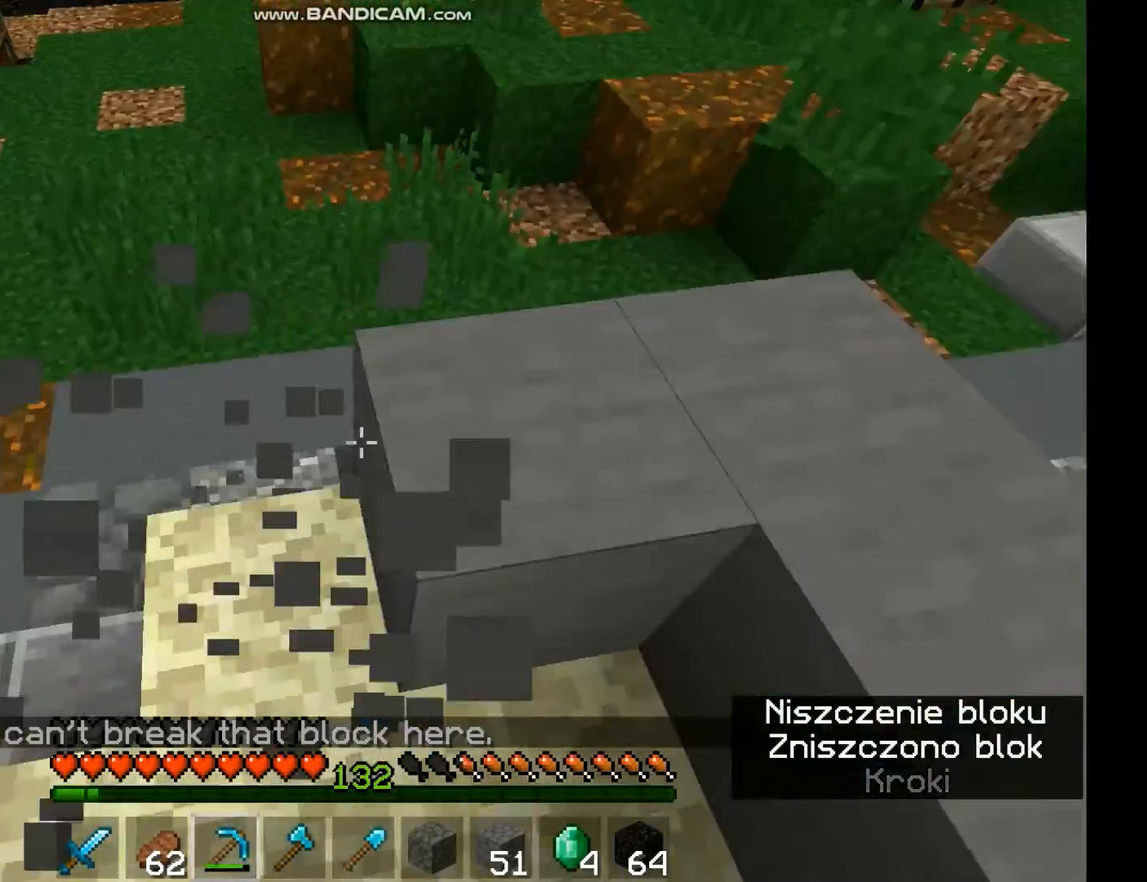
{"keys": [], "mouse": ["left"], "events": []}
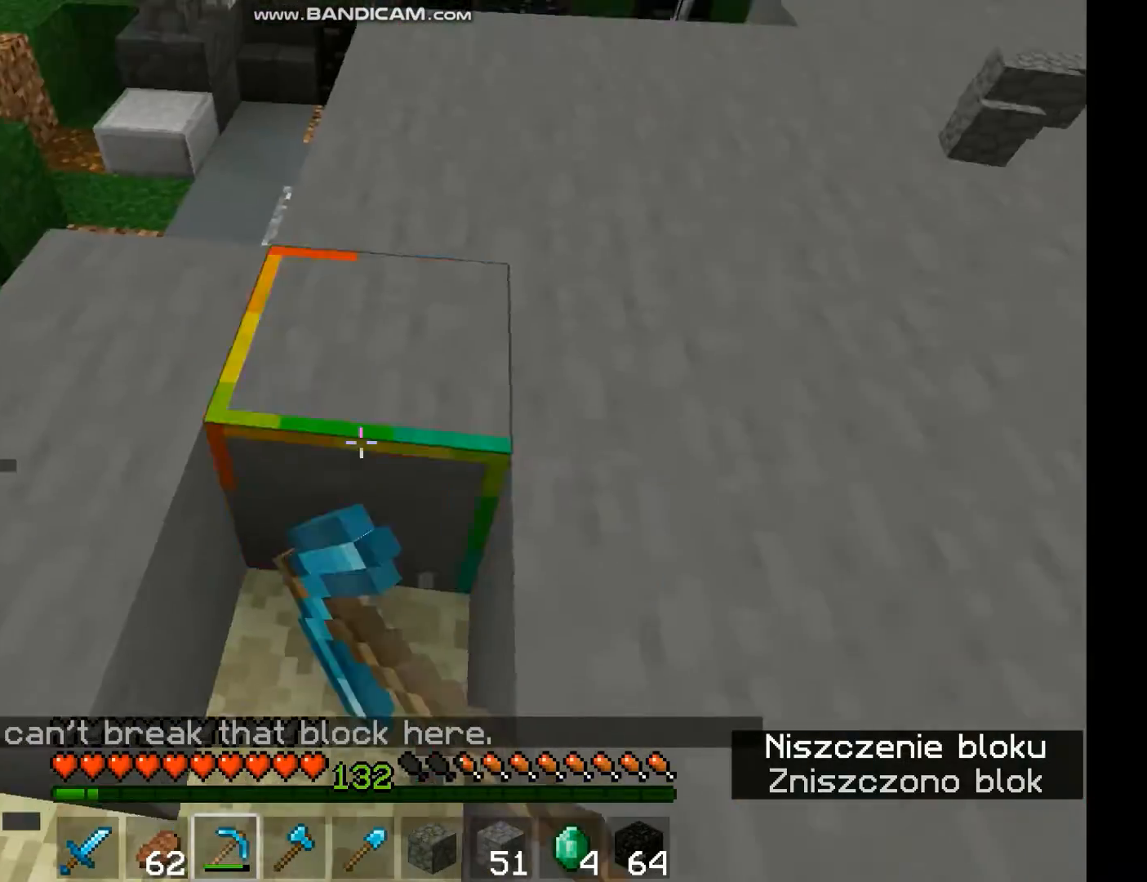
{"keys": [], "mouse": ["left"], "events": []}
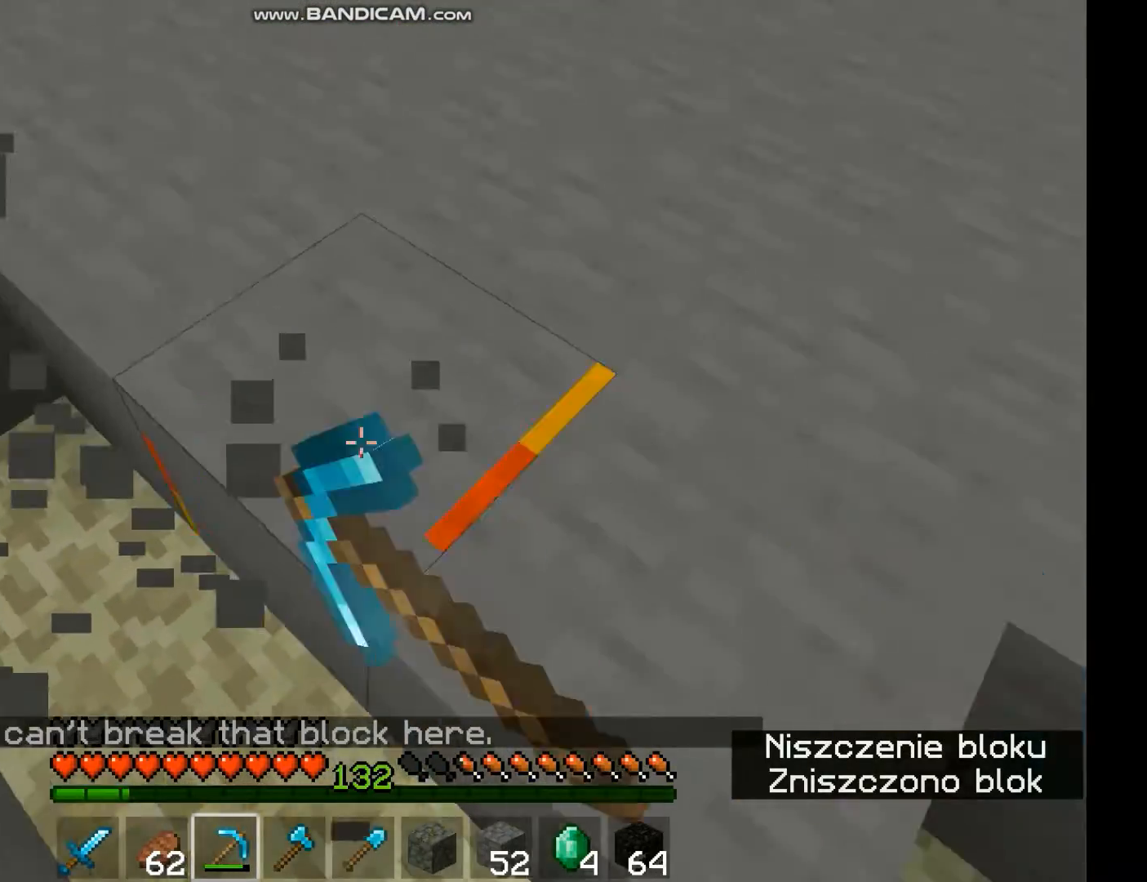
{"keys": [], "mouse": ["left"], "events": []}
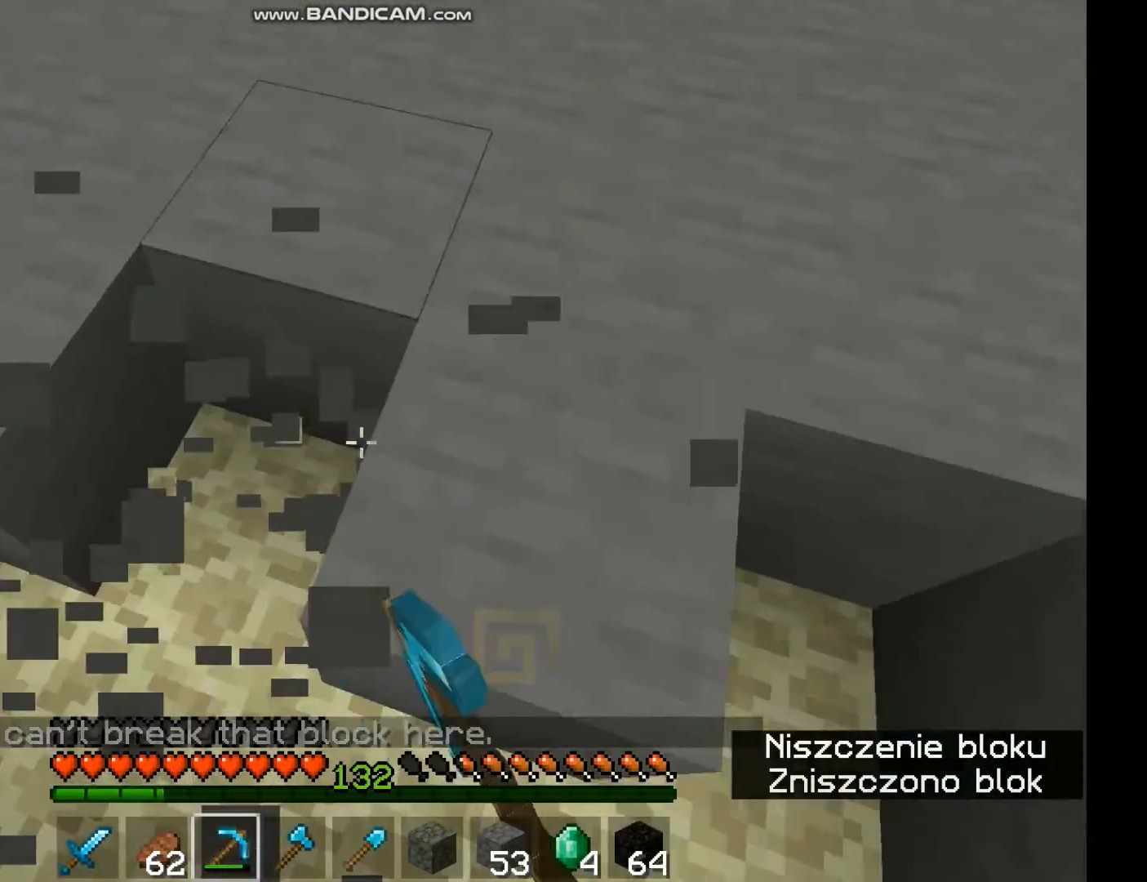
{"keys": [], "mouse": ["left"], "events": []}
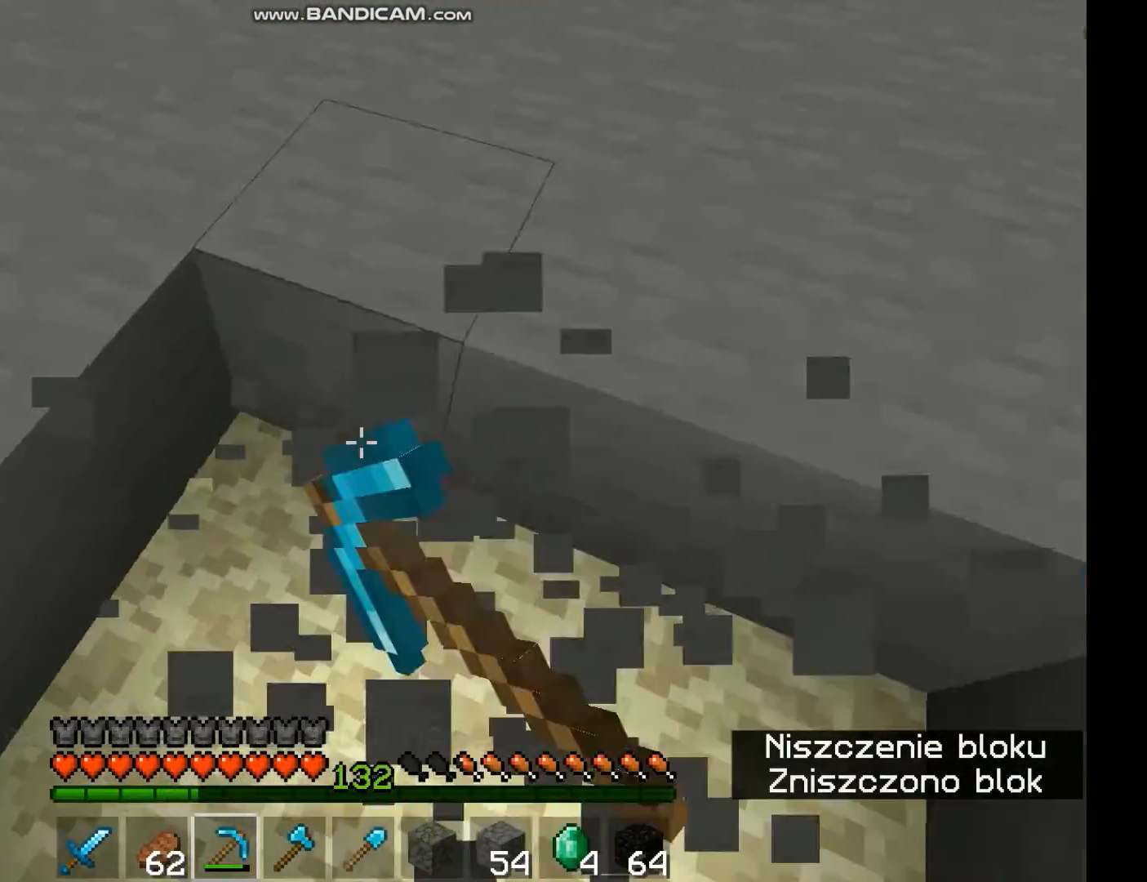
{"keys": ["a", "s"], "mouse": ["left"], "events": [[233, "s", "down"], [267, "a", "down"]]}
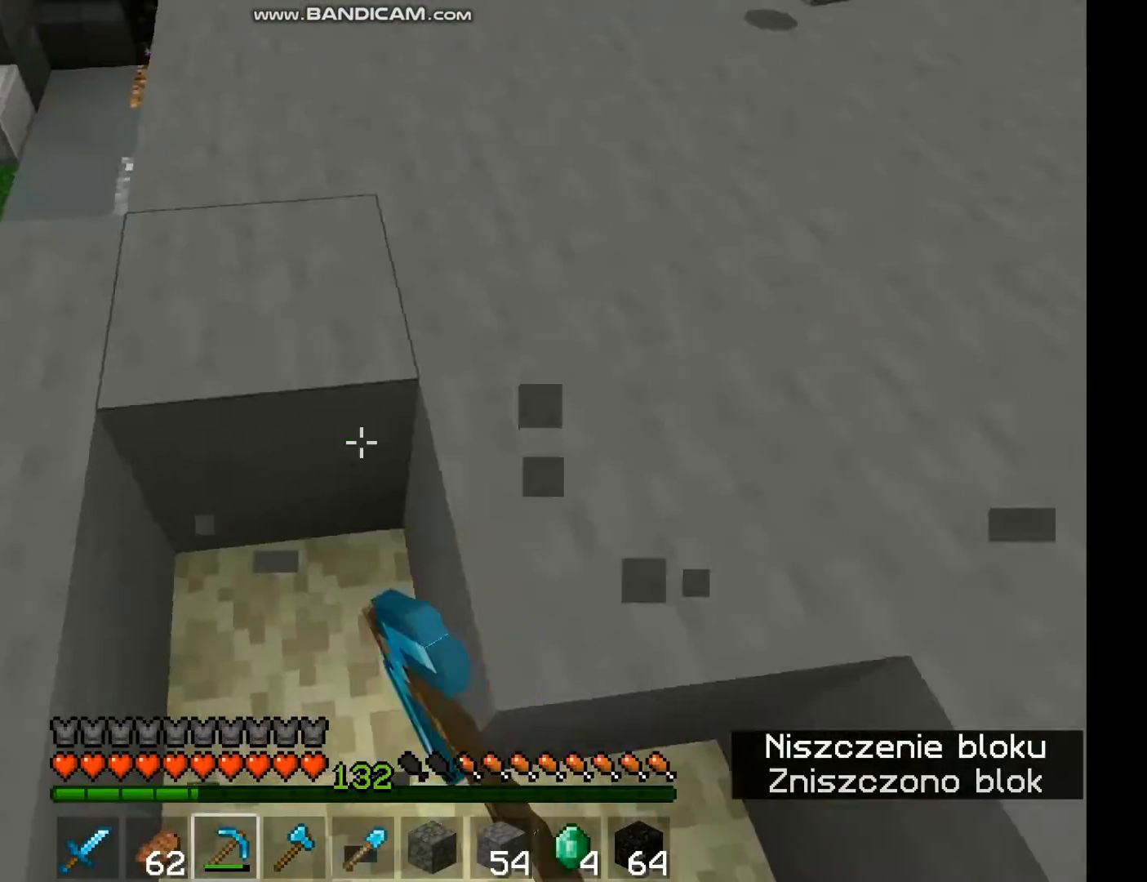
{"keys": [], "mouse": ["left"], "events": [[100, "a", "up"], [100, "s", "up"]]}
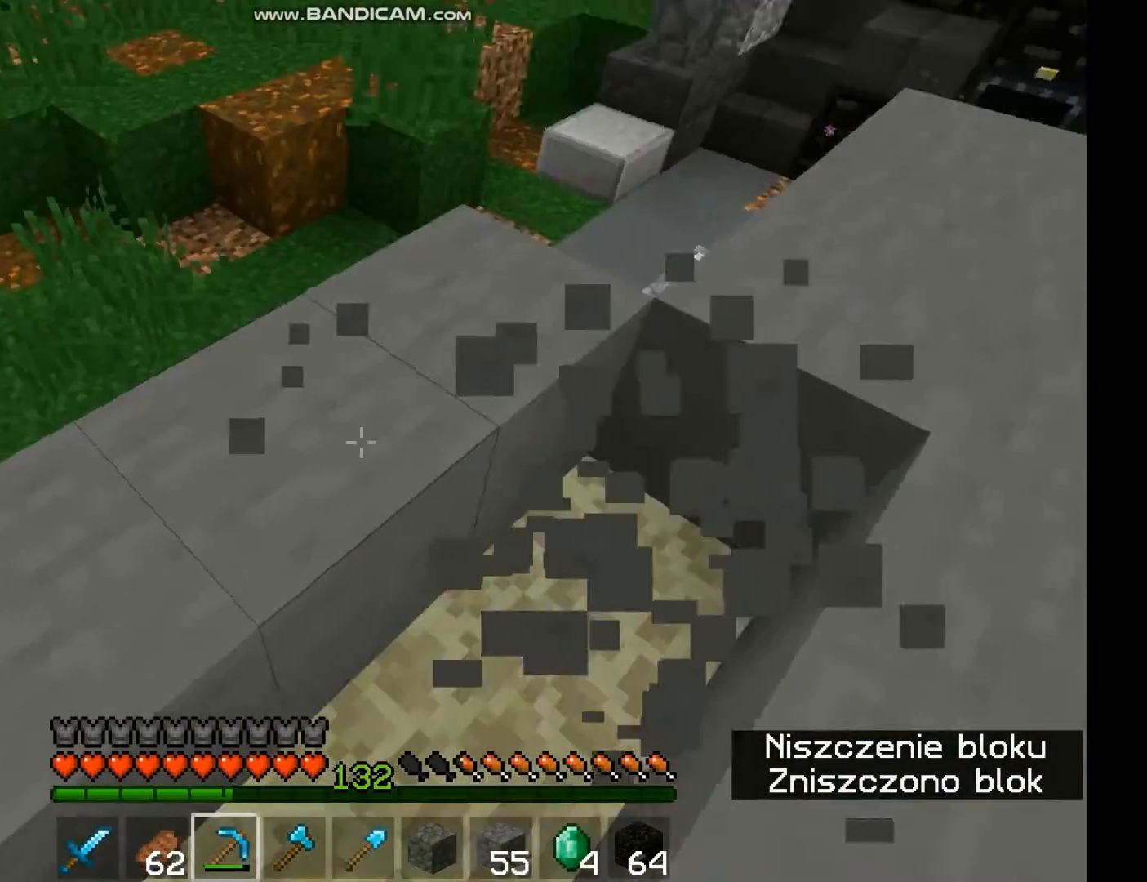
{"keys": [], "mouse": ["left"], "events": []}
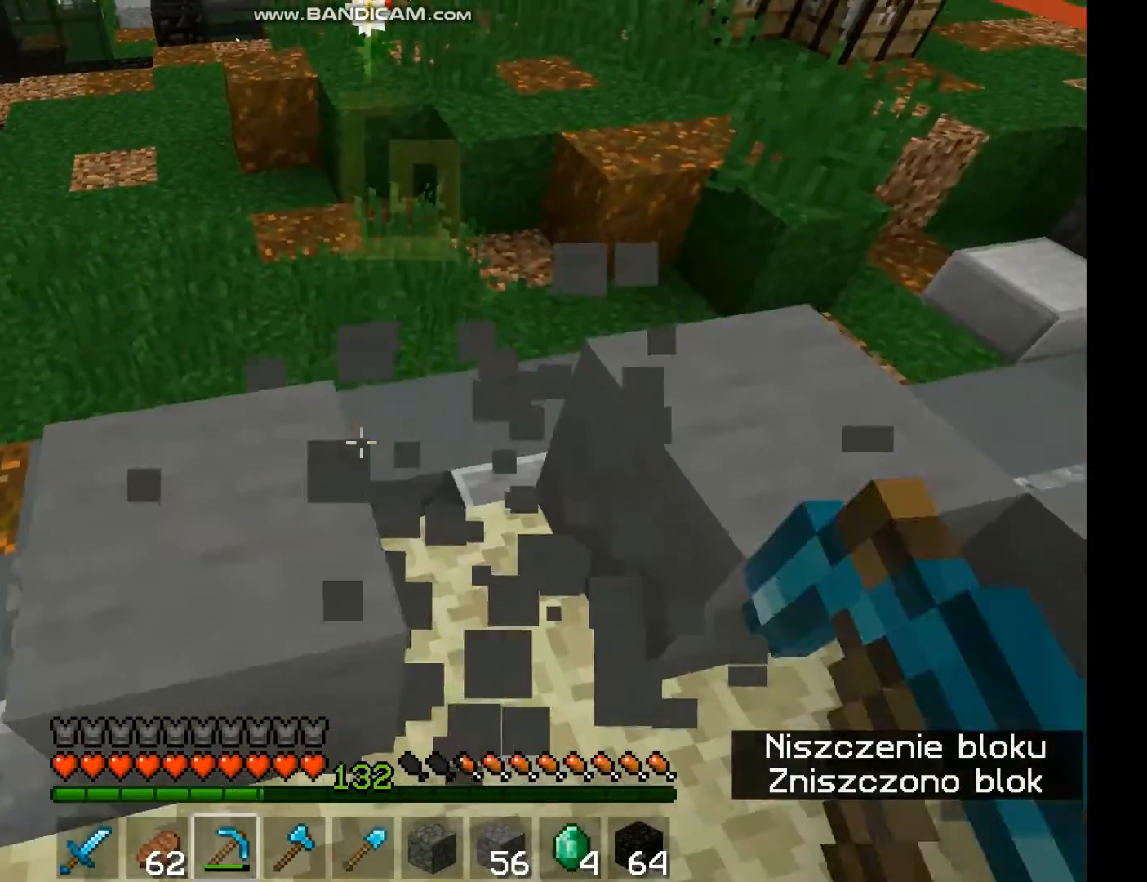
{"keys": [], "mouse": ["left"], "events": []}
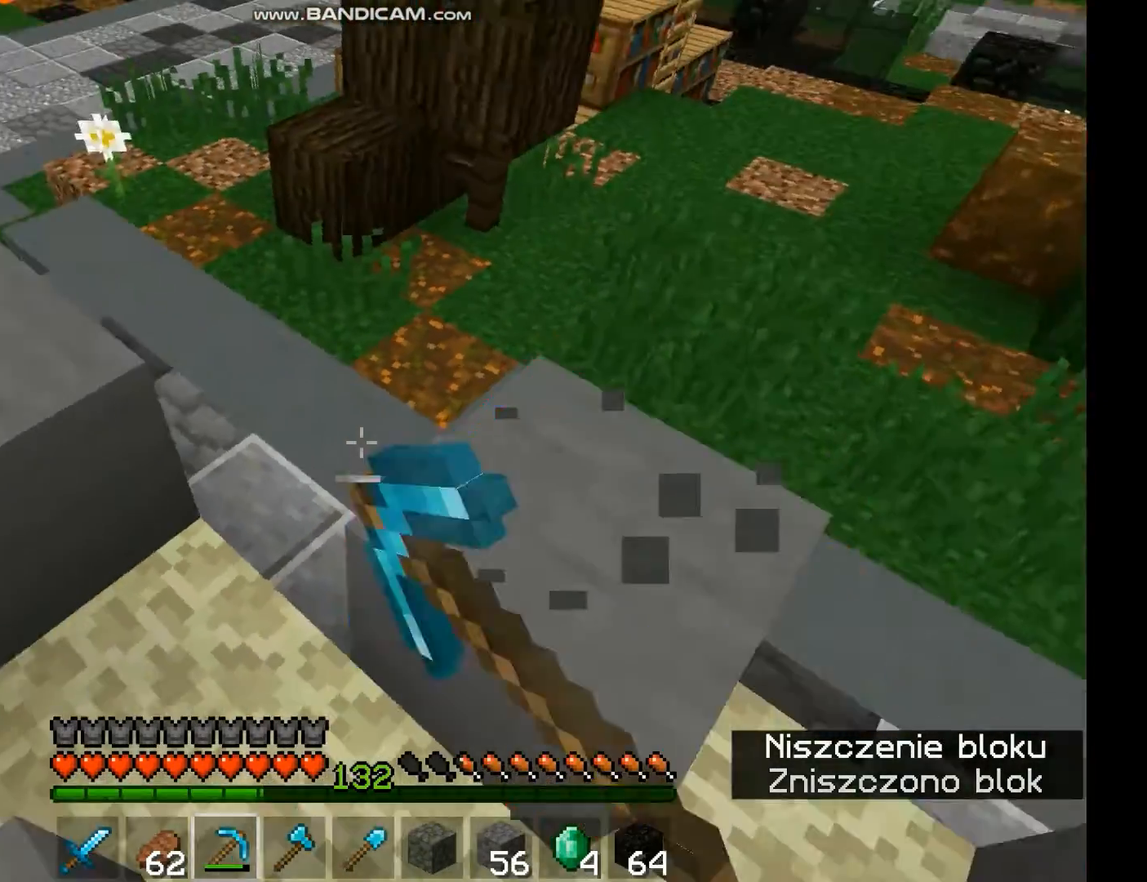
{"keys": [], "mouse": ["left"], "events": []}
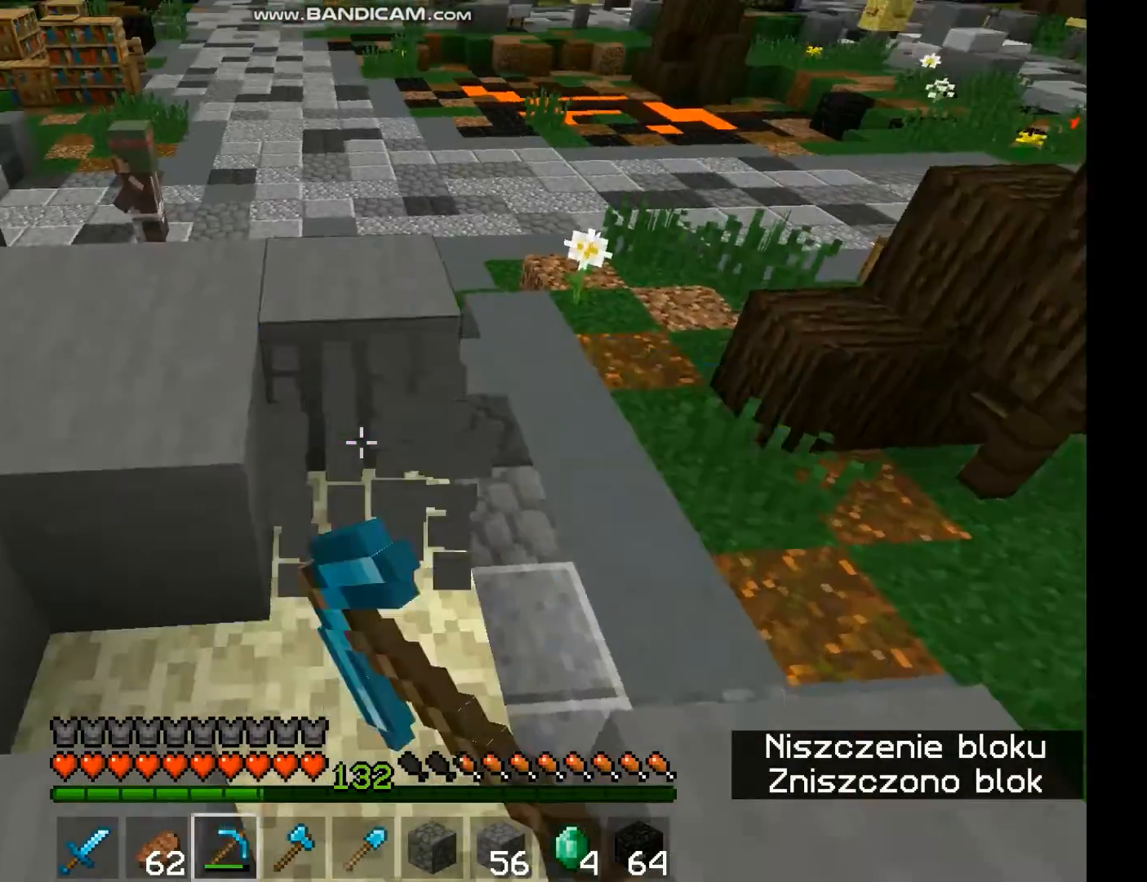
{"keys": [], "mouse": ["left"], "events": []}